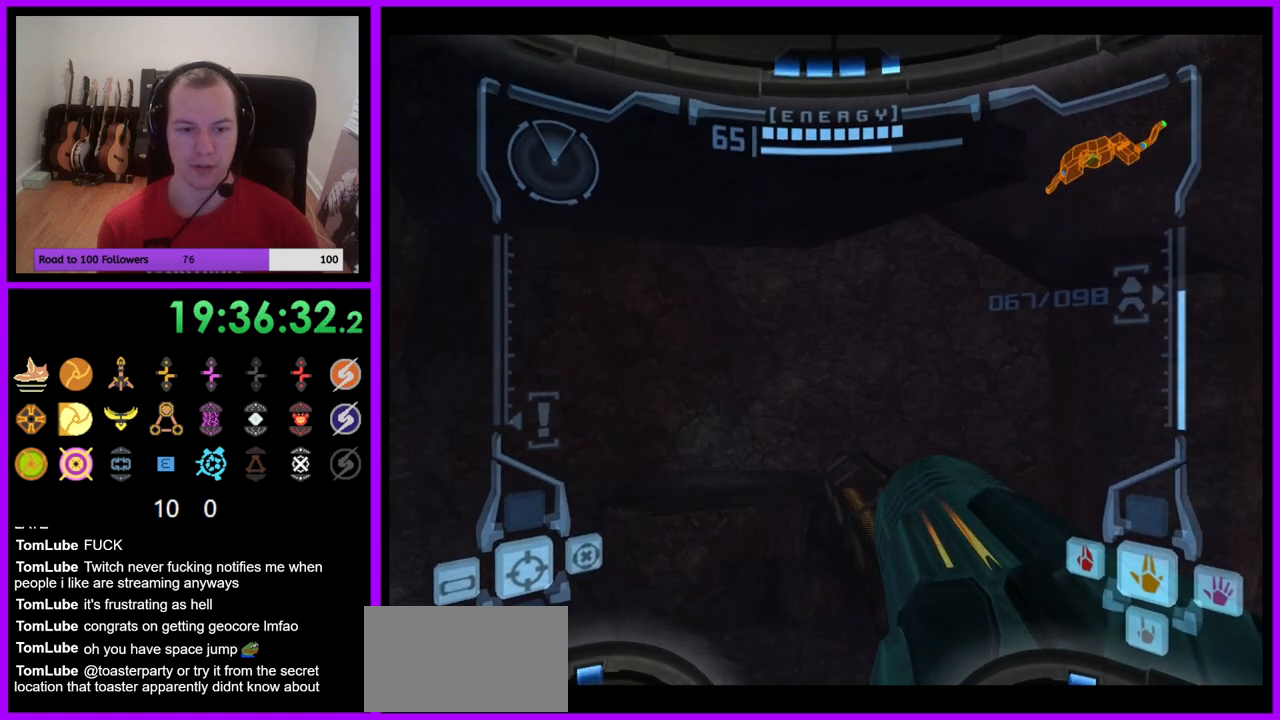
Gameplay with a controller (Nintendo layout); each line is a JSON object with the inputs held at the frame after it. "events" lists button and stick changes between this image and that frame as [ms after this image, input, new state], when the widget could be followed in between. Not read: L3 R3.
{"buttons": ["L1"], "left_stick": "up-right", "right_stick": "center", "events": [[100, "L1", "down"], [150, "B", "down"], [150, "left_stick", "up-right"], [250, "B", "up"]]}
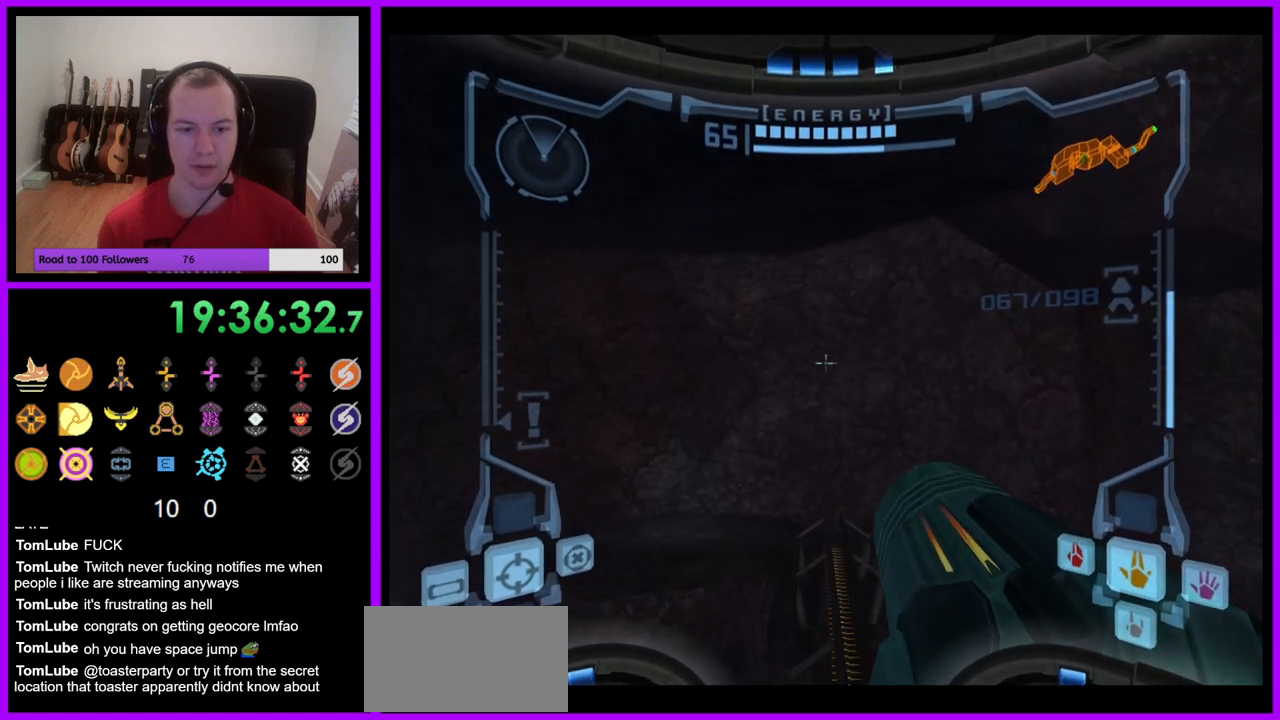
{"buttons": ["L1"], "left_stick": "up", "right_stick": "center", "events": [[133, "left_stick", "up"]]}
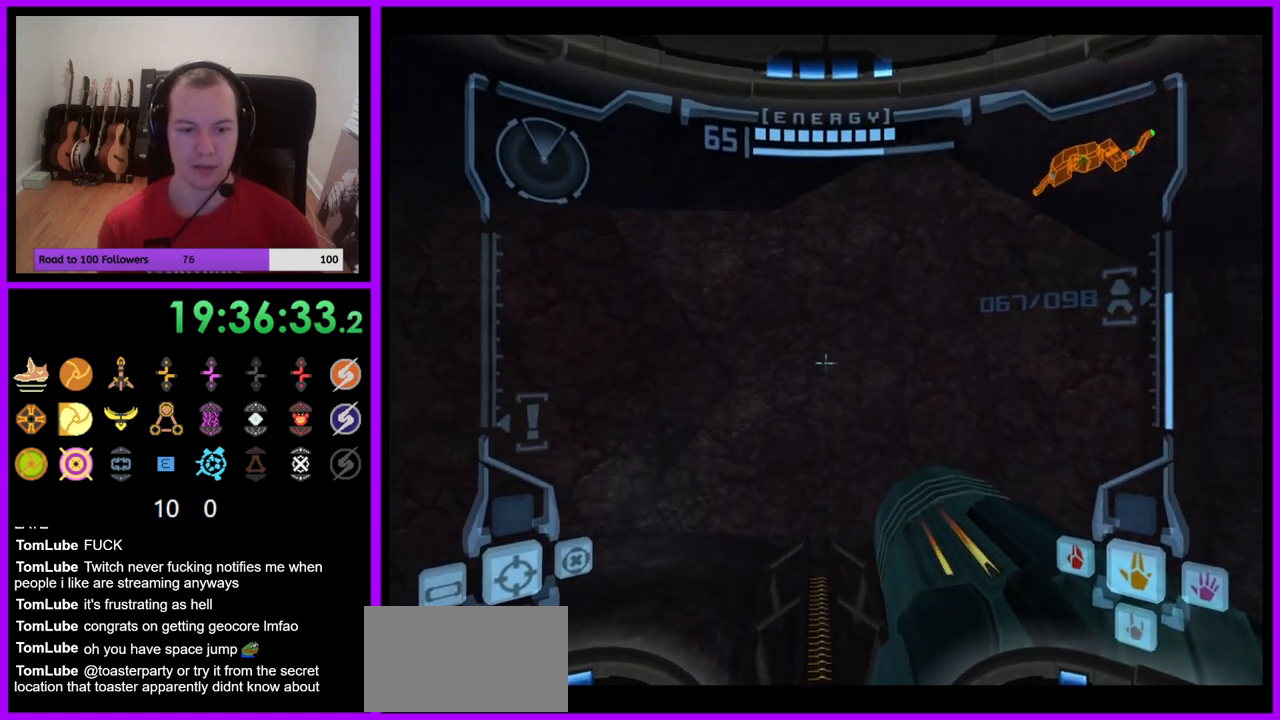
{"buttons": [], "left_stick": "up-left", "right_stick": "center", "events": [[233, "B", "down"], [333, "B", "up"], [417, "L1", "up"], [467, "left_stick", "up-left"]]}
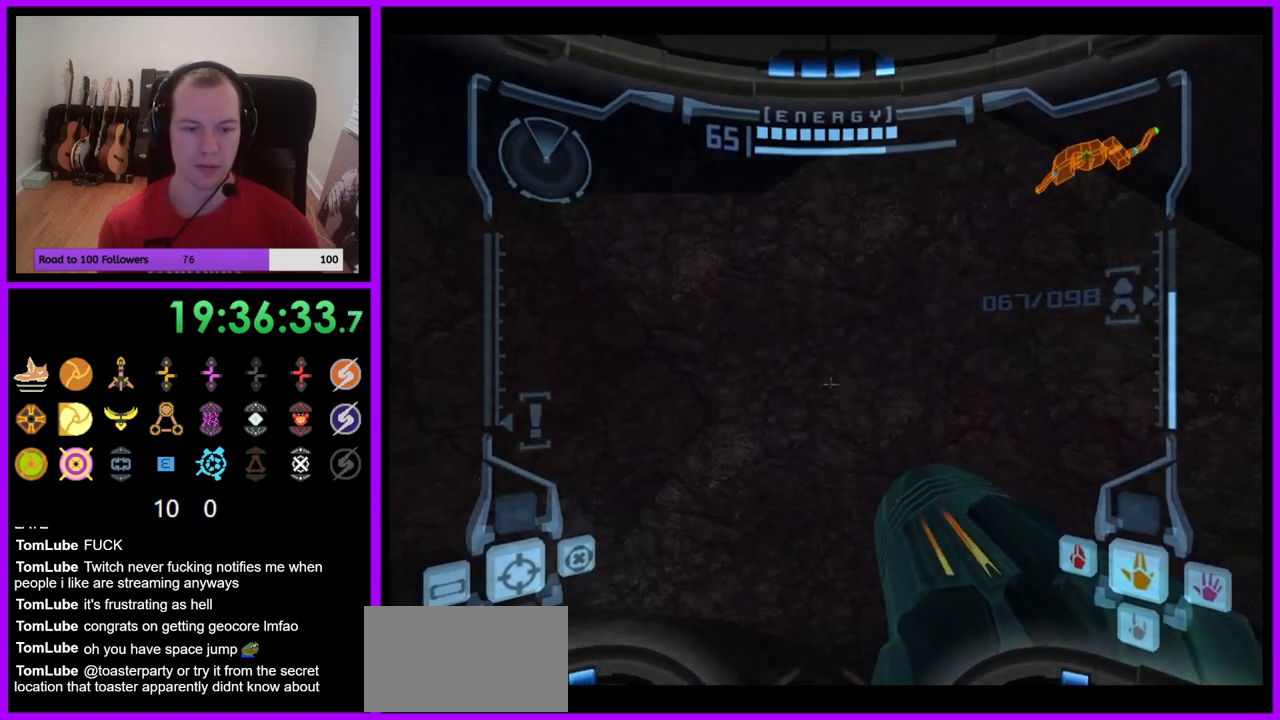
{"buttons": [], "left_stick": "up-left", "right_stick": "center", "events": []}
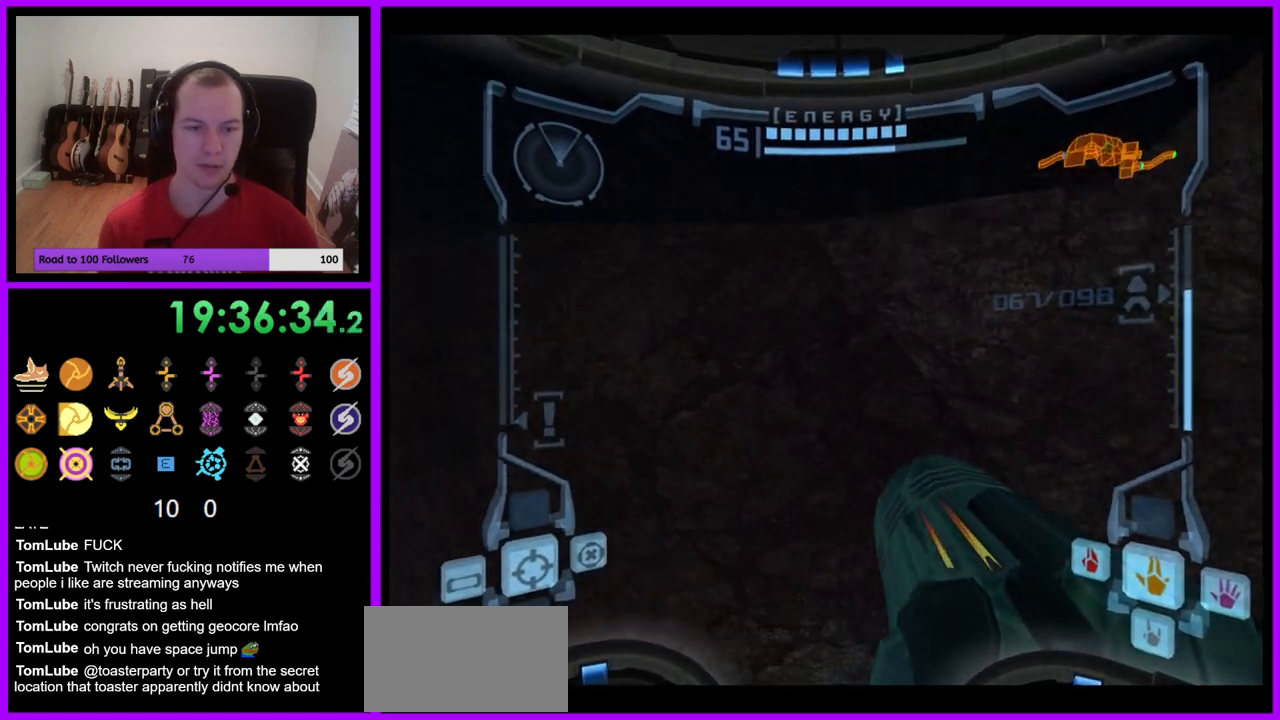
{"buttons": [], "left_stick": "left", "right_stick": "center", "events": [[267, "B", "down"], [333, "B", "up"], [483, "left_stick", "left"]]}
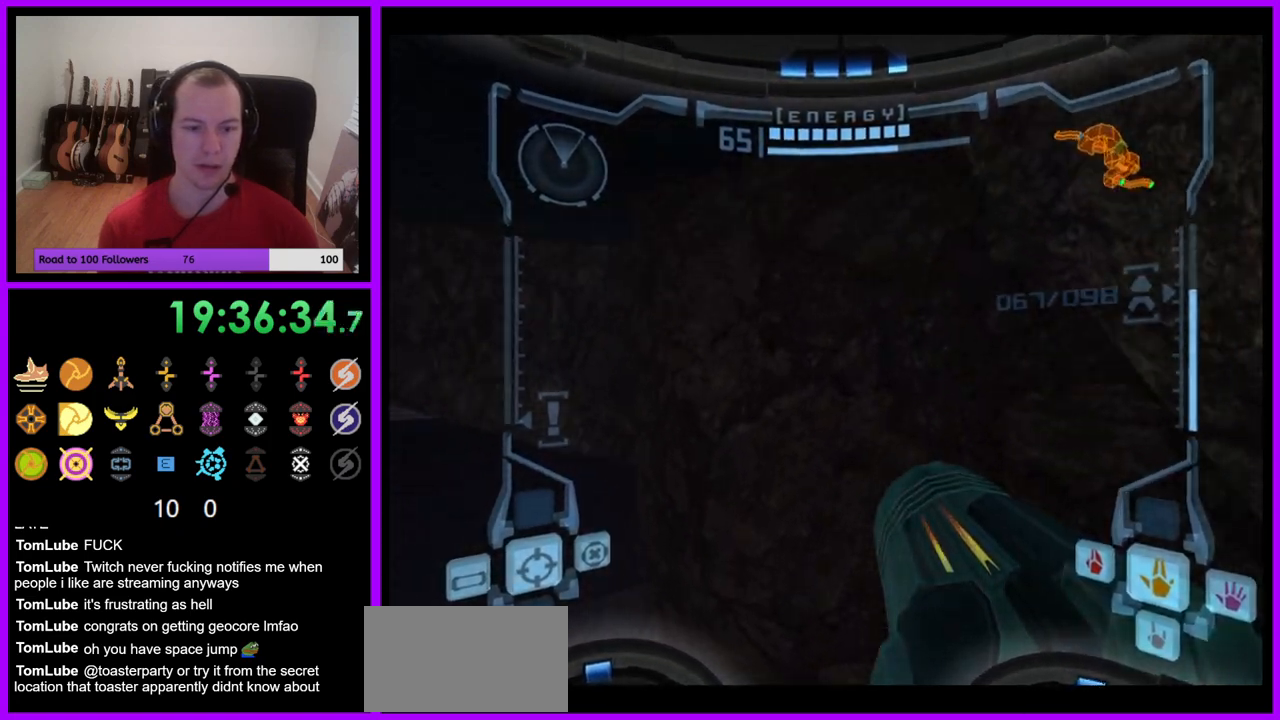
{"buttons": ["L1"], "left_stick": "center", "right_stick": "center", "events": [[250, "left_stick", "center"], [400, "L1", "down"]]}
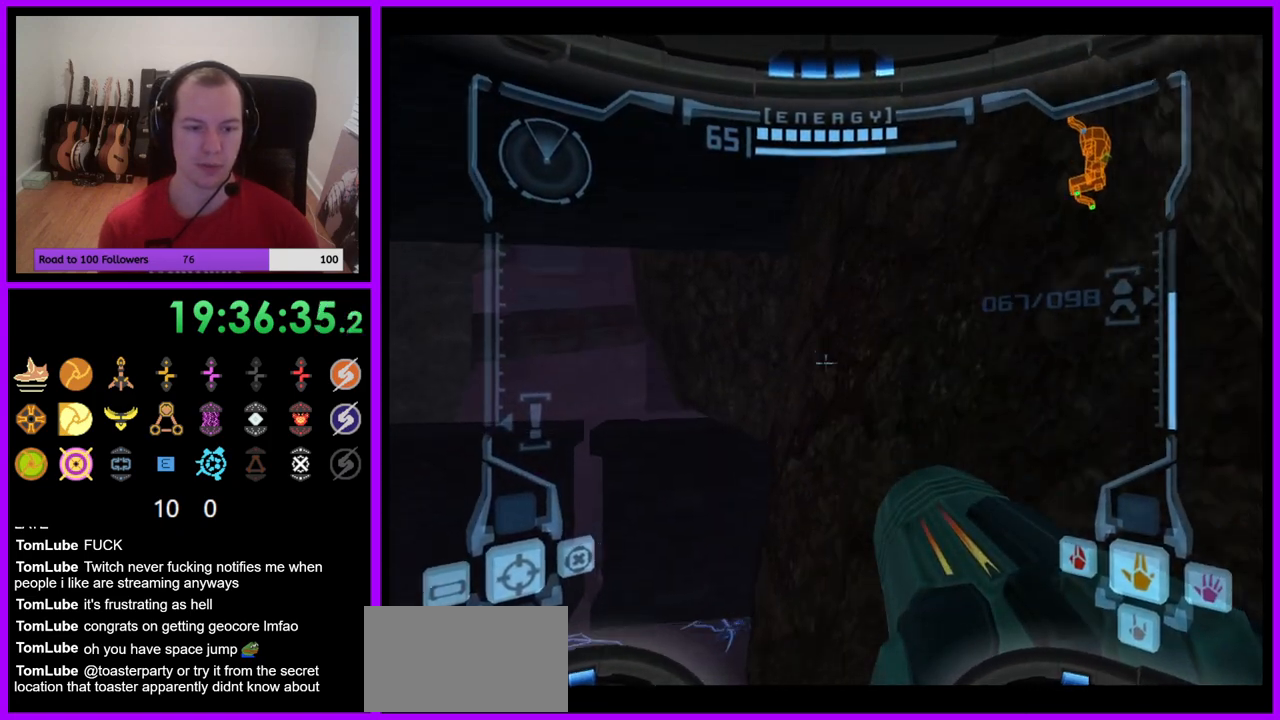
{"buttons": [], "left_stick": "left", "right_stick": "center", "events": [[267, "L1", "up"], [350, "left_stick", "left"]]}
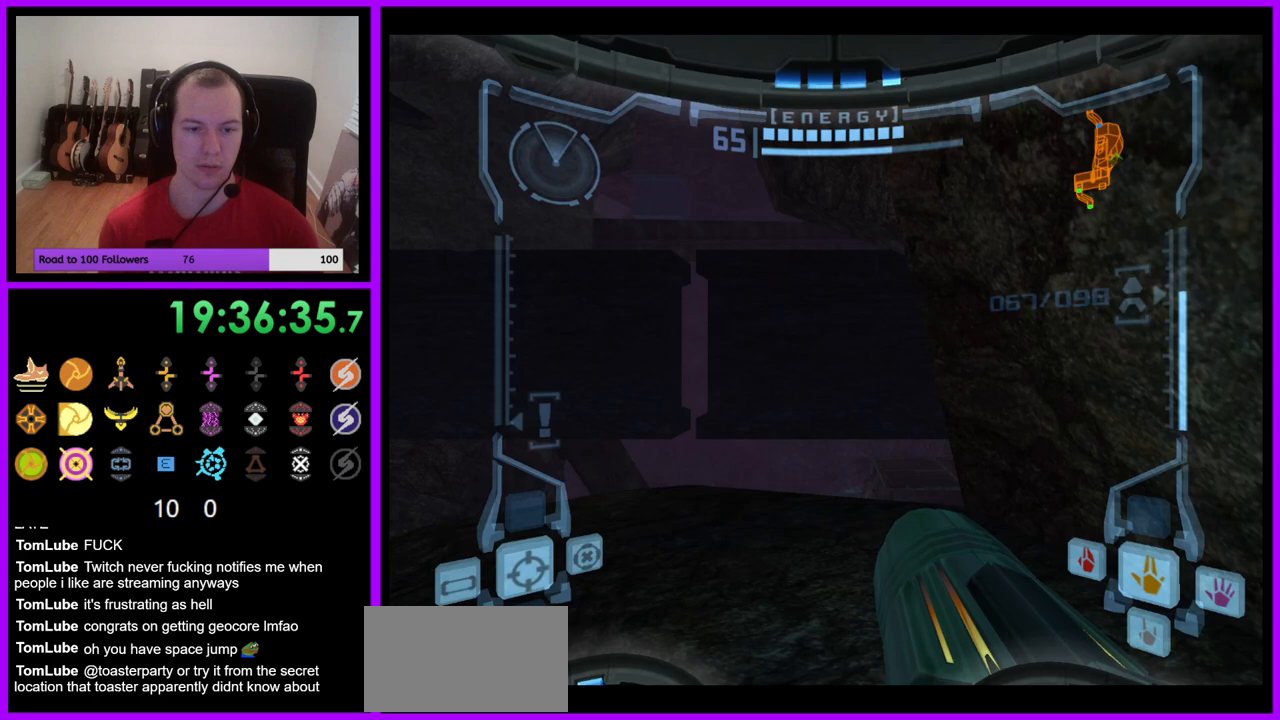
{"buttons": ["L1"], "left_stick": "up", "right_stick": "center", "events": [[83, "left_stick", "center"], [433, "left_stick", "up"], [483, "L1", "down"]]}
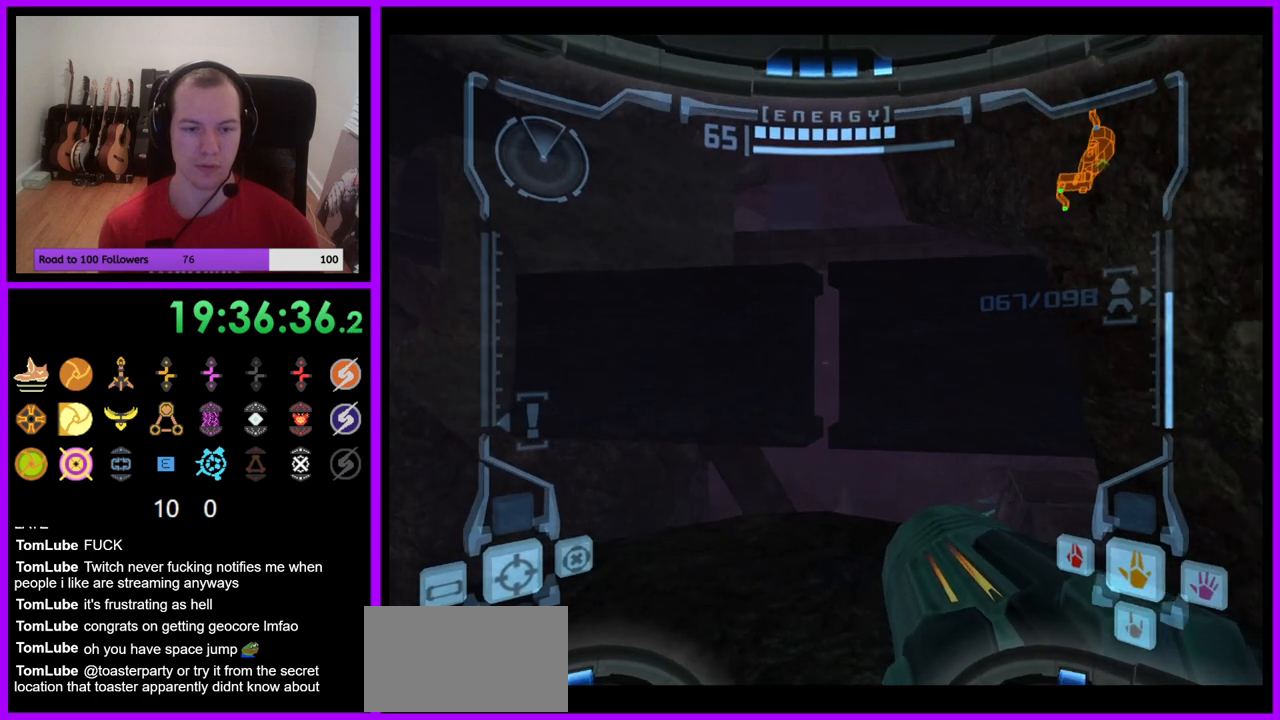
{"buttons": [], "left_stick": "left", "right_stick": "center", "events": [[350, "L1", "up"], [367, "left_stick", "center"], [433, "left_stick", "left"]]}
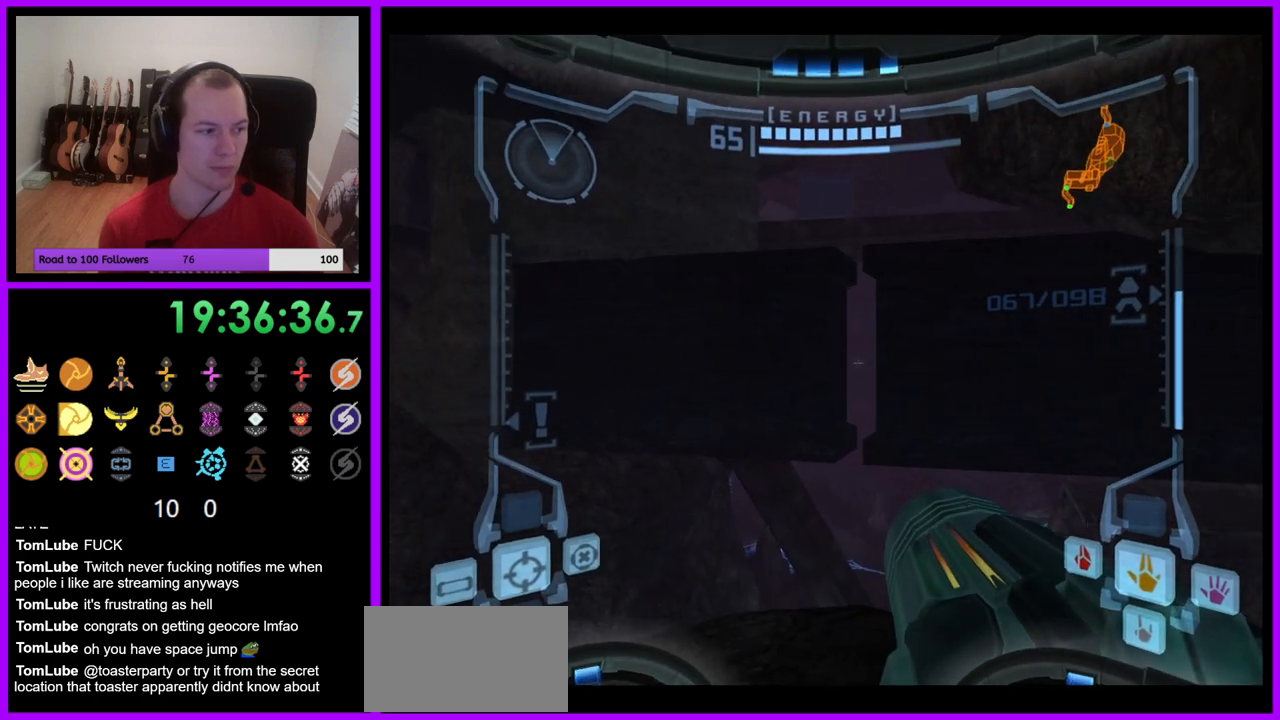
{"buttons": ["L1"], "left_stick": "up", "right_stick": "center", "events": [[33, "left_stick", "center"], [167, "left_stick", "down"], [333, "left_stick", "center"], [367, "L1", "down"], [450, "left_stick", "up"]]}
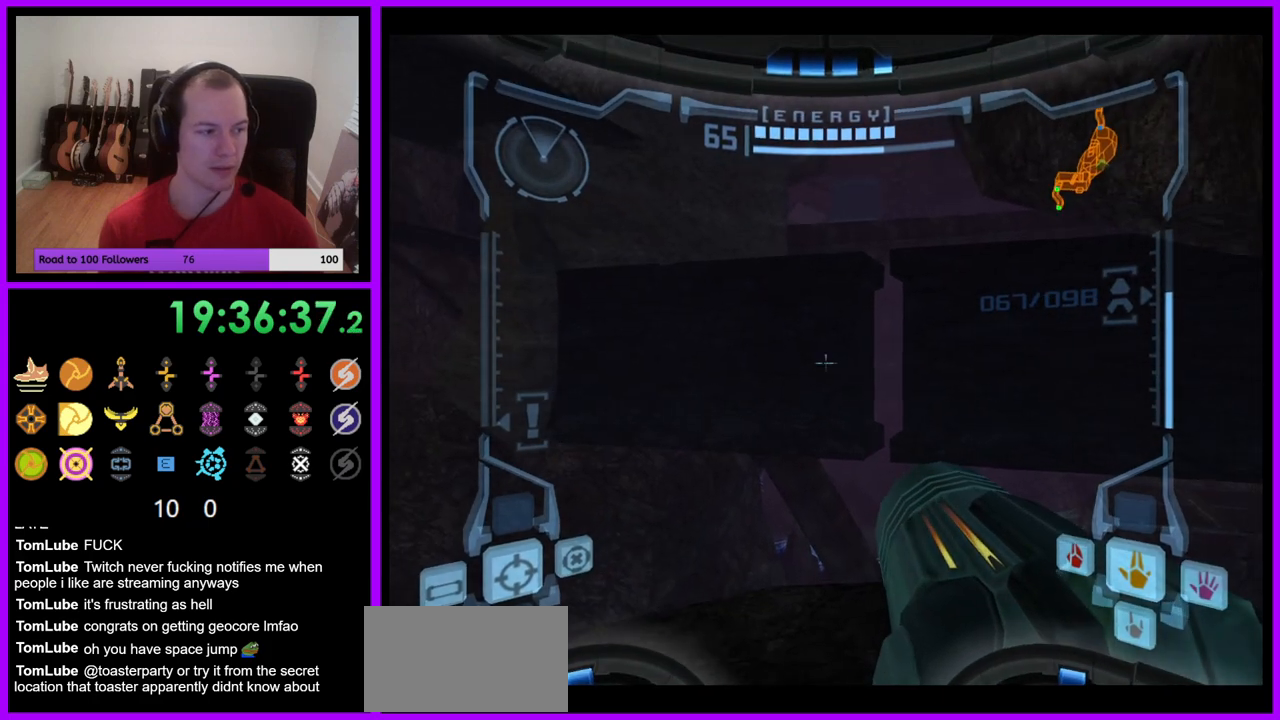
{"buttons": ["L1"], "left_stick": "center", "right_stick": "center", "events": [[183, "left_stick", "center"]]}
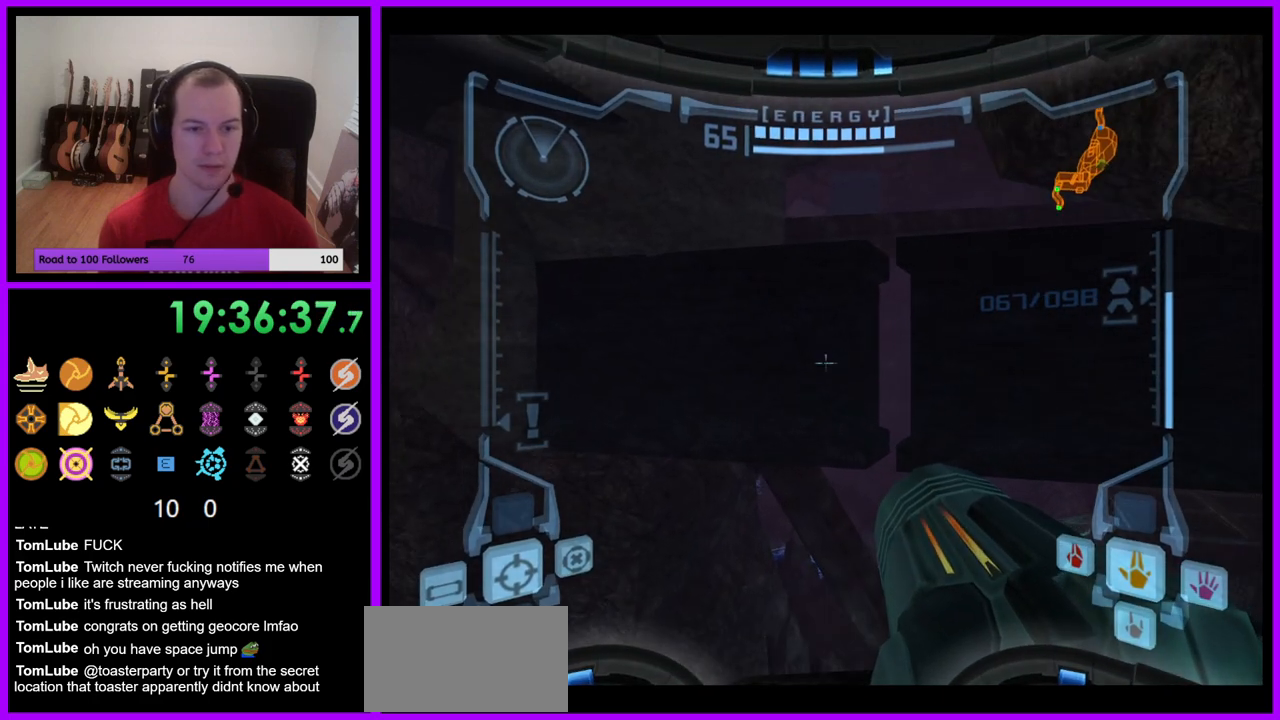
{"buttons": ["L1"], "left_stick": "center", "right_stick": "center", "events": [[17, "left_stick", "up"], [217, "left_stick", "center"], [317, "left_stick", "down"], [417, "left_stick", "center"]]}
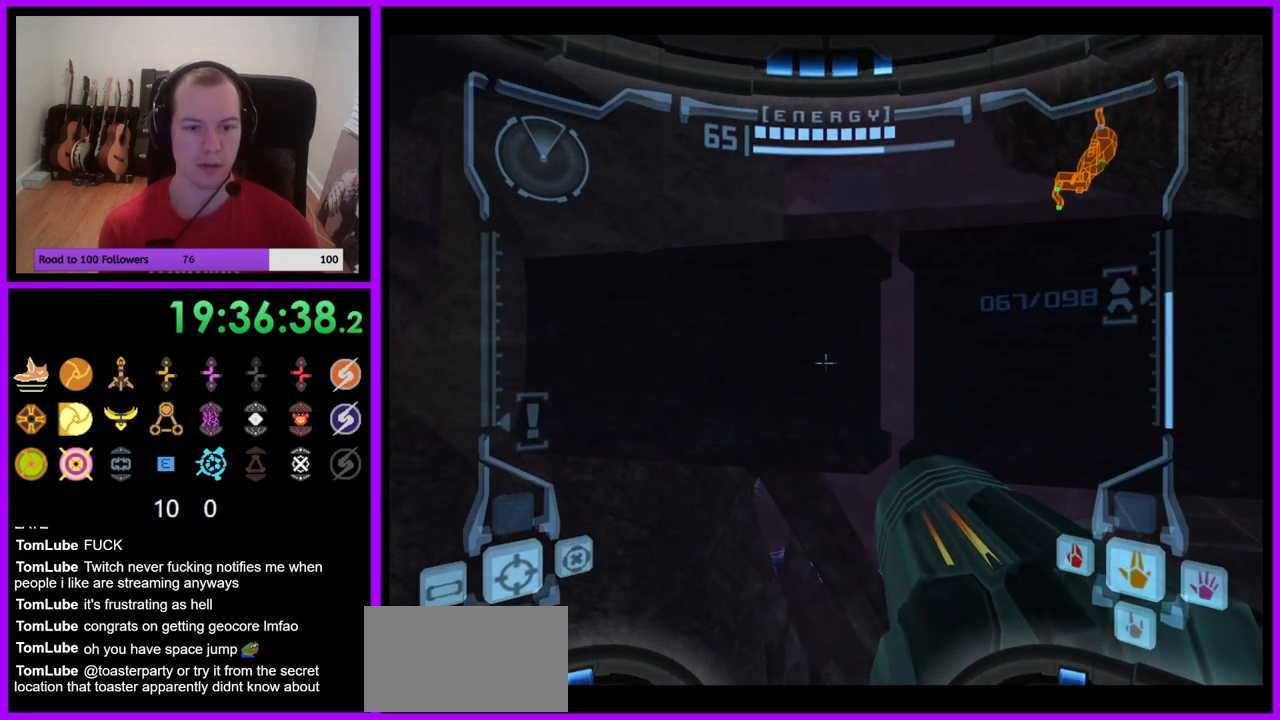
{"buttons": ["B", "L1"], "left_stick": "up", "right_stick": "center", "events": [[133, "left_stick", "up"], [450, "B", "down"]]}
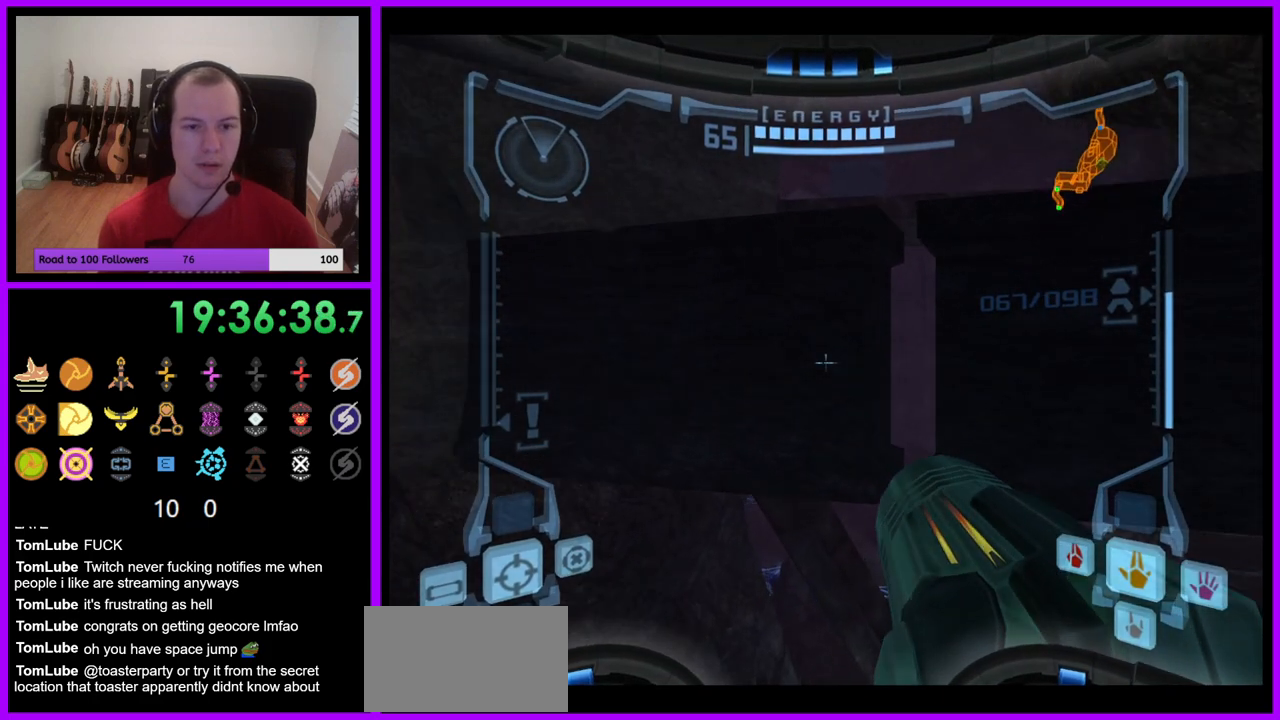
{"buttons": [], "left_stick": "up", "right_stick": "center", "events": [[67, "B", "up"], [200, "L1", "up"]]}
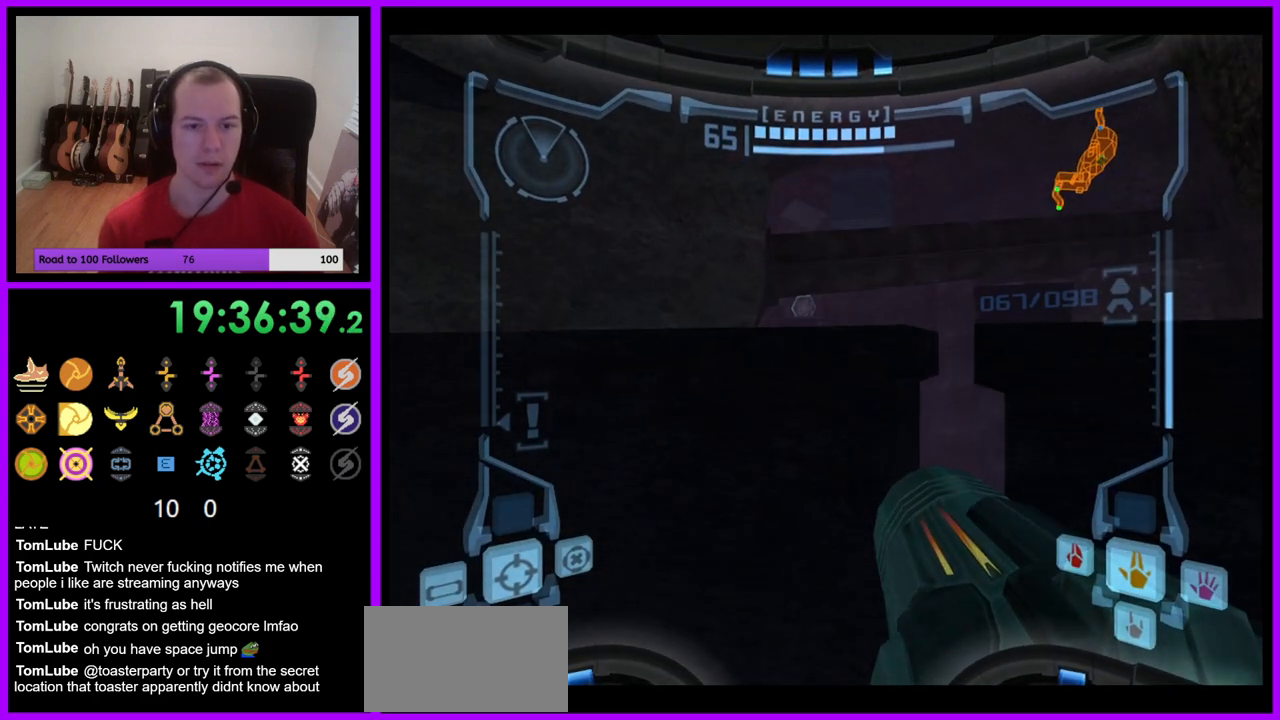
{"buttons": [], "left_stick": "up", "right_stick": "center", "events": [[233, "B", "down"], [433, "B", "up"]]}
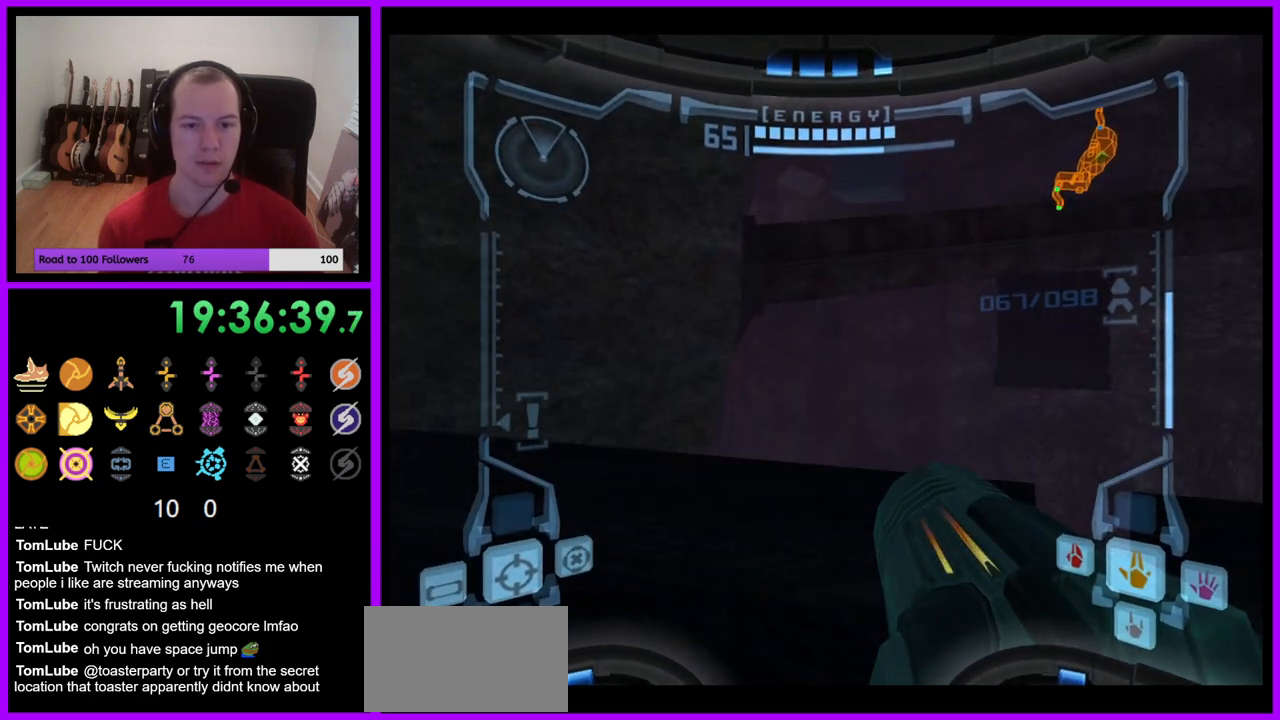
{"buttons": ["L1"], "left_stick": "center", "right_stick": "center", "events": [[450, "left_stick", "center"], [483, "L1", "down"]]}
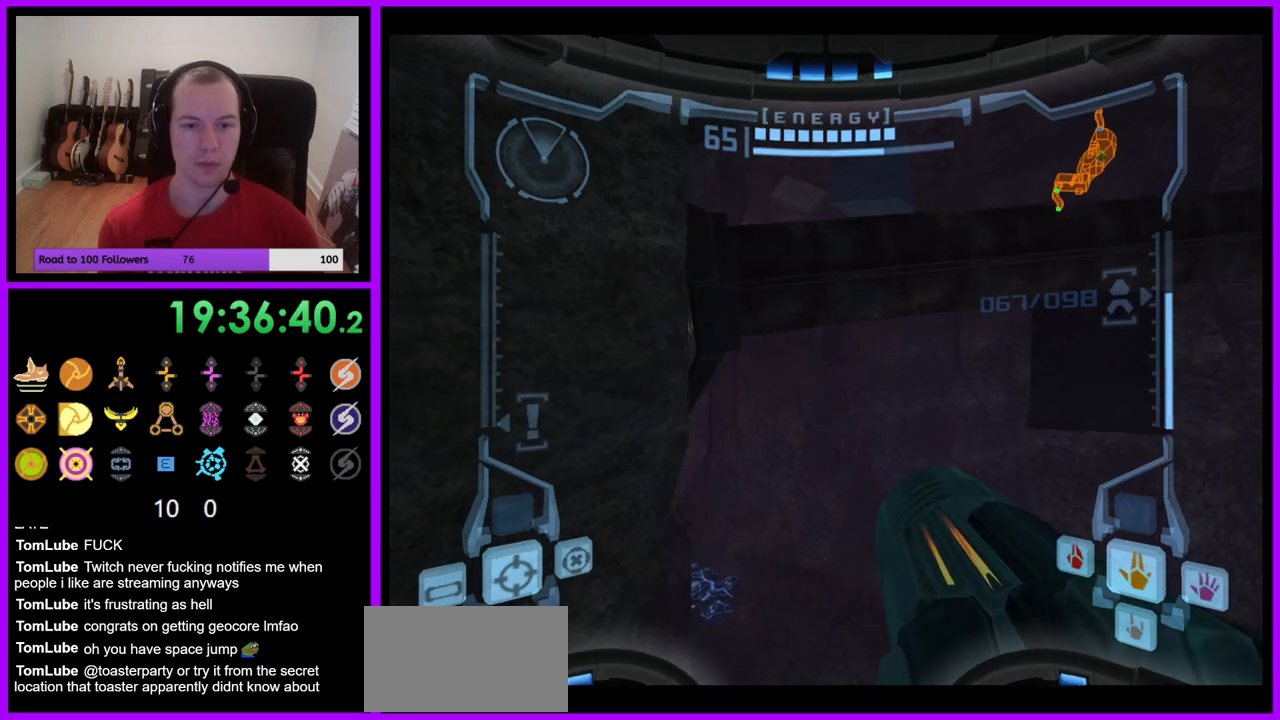
{"buttons": [], "left_stick": "right", "right_stick": "center", "events": [[333, "L1", "up"], [450, "left_stick", "right"]]}
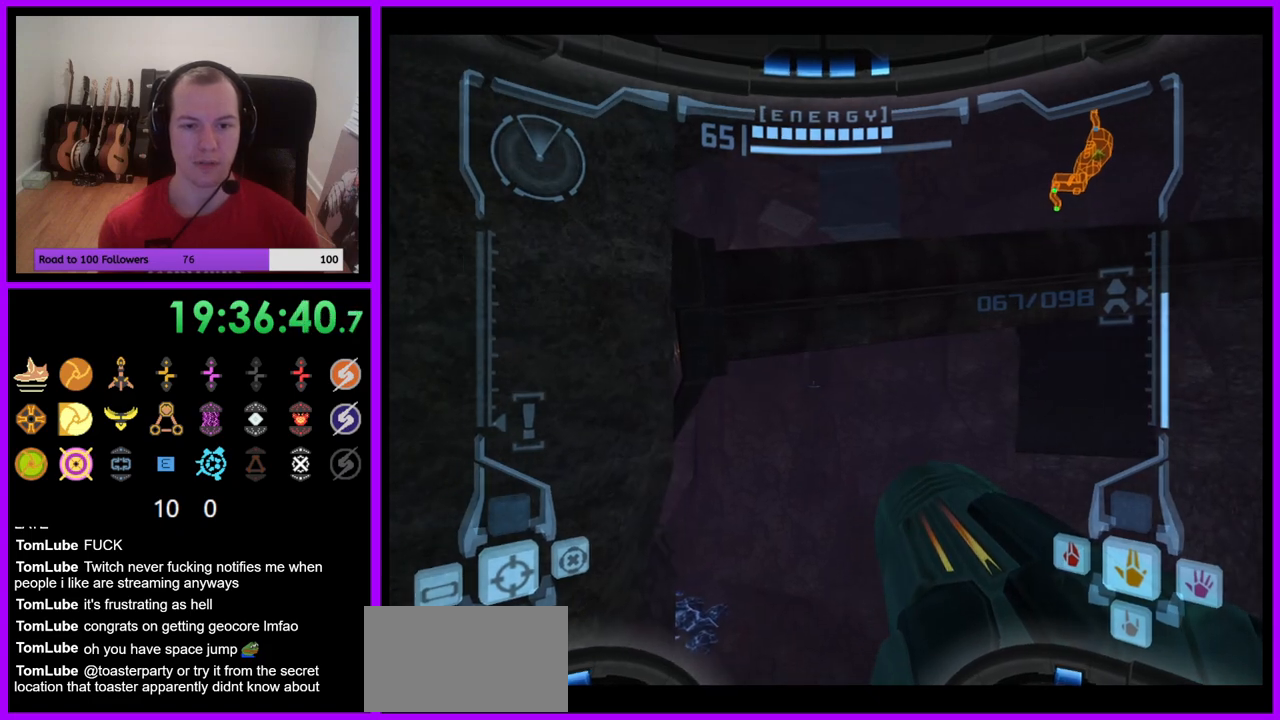
{"buttons": [], "left_stick": "right", "right_stick": "center", "events": []}
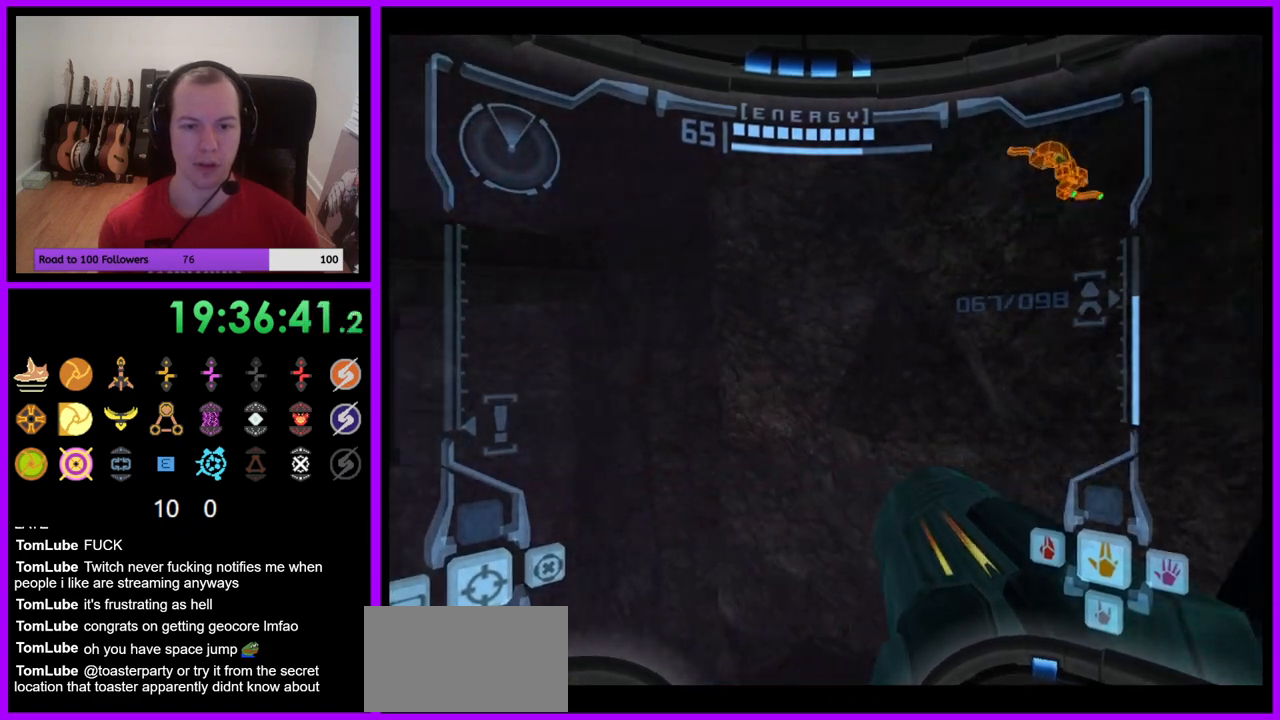
{"buttons": ["L1"], "left_stick": "center", "right_stick": "center", "events": [[100, "B", "down"], [150, "left_stick", "center"], [183, "B", "up"], [367, "L1", "down"]]}
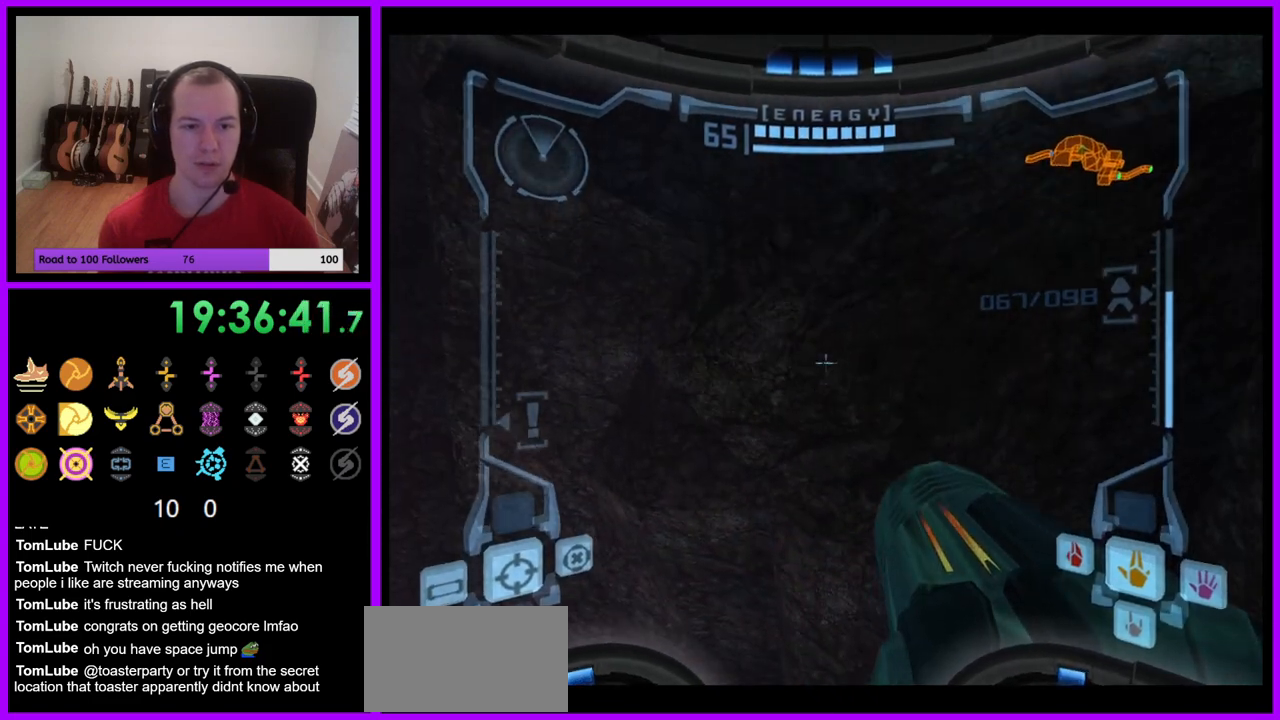
{"buttons": [], "left_stick": "center", "right_stick": "center", "events": [[500, "L1", "up"]]}
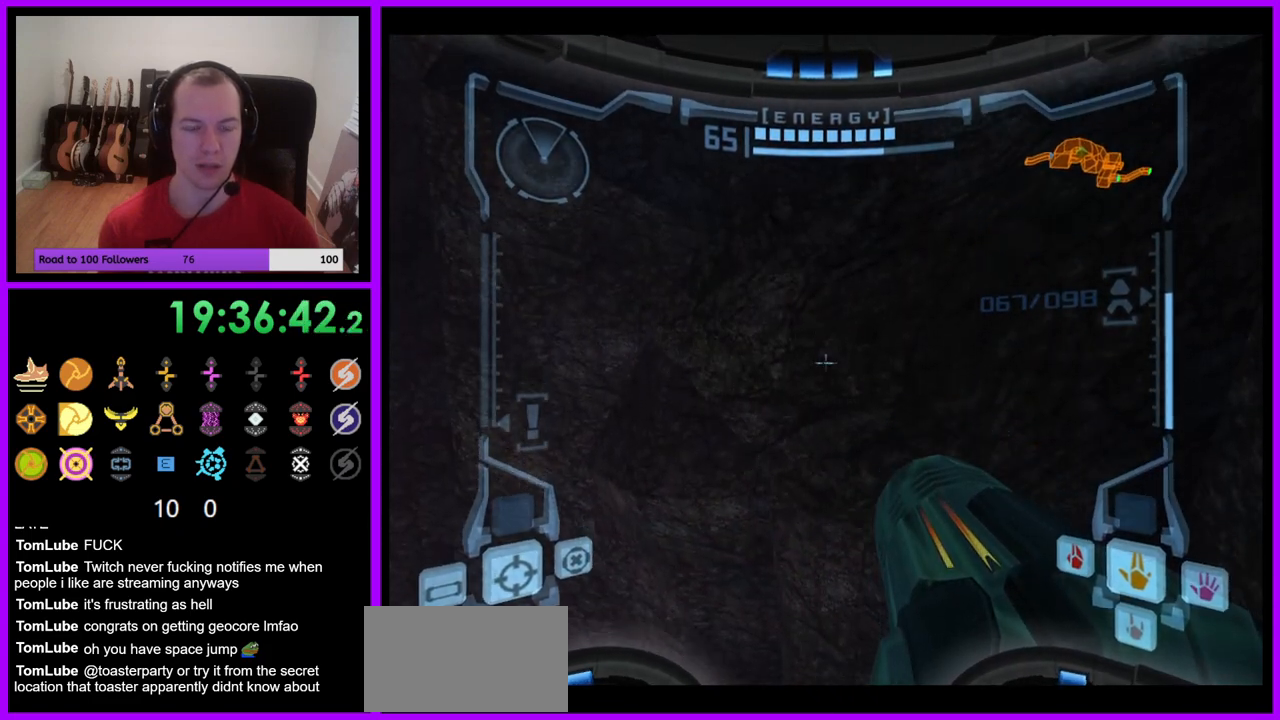
{"buttons": [], "left_stick": "right", "right_stick": "center", "events": [[300, "B", "down"], [383, "B", "up"], [450, "left_stick", "right"]]}
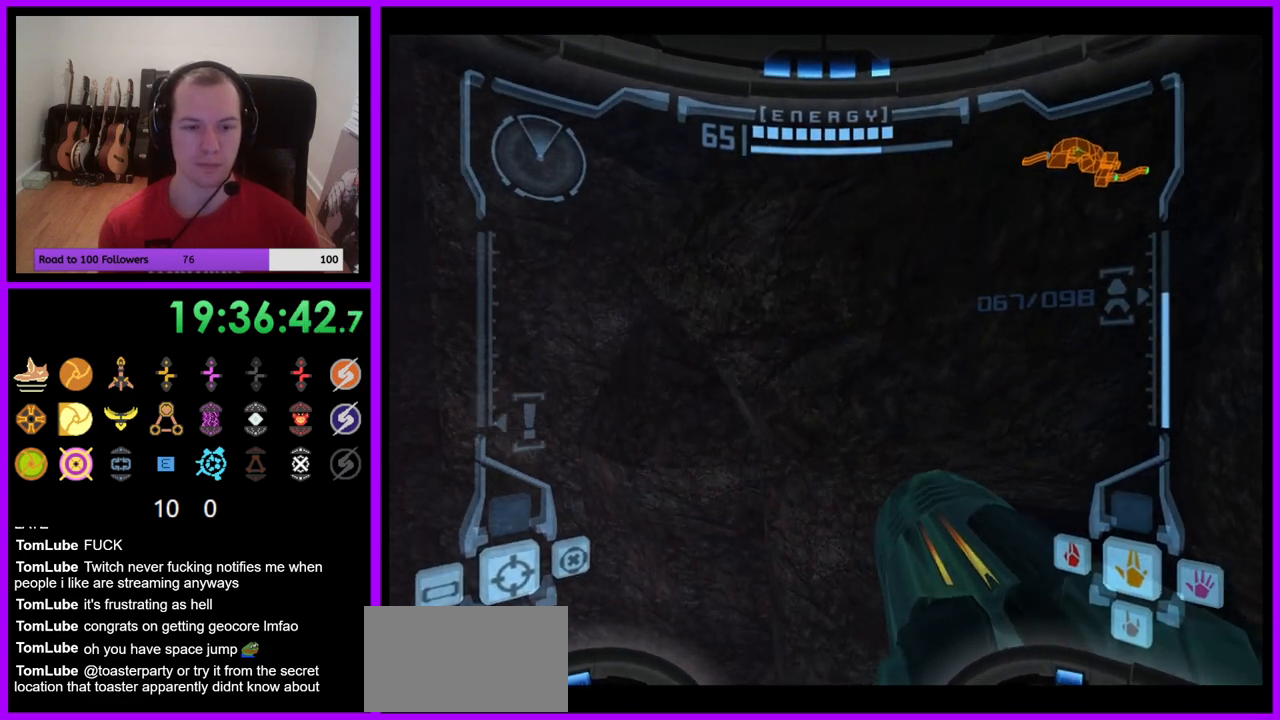
{"buttons": ["B"], "left_stick": "center", "right_stick": "center", "events": [[217, "left_stick", "center"], [450, "B", "down"]]}
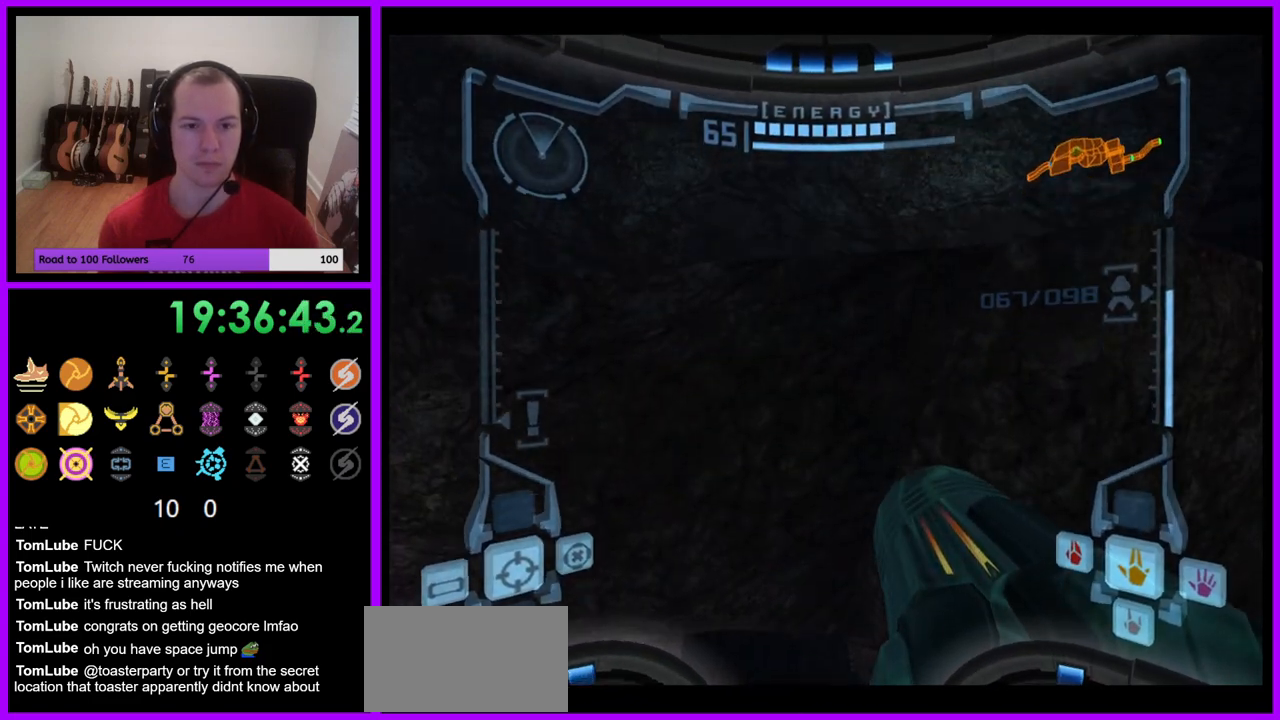
{"buttons": [], "left_stick": "center", "right_stick": "center", "events": [[33, "B", "up"]]}
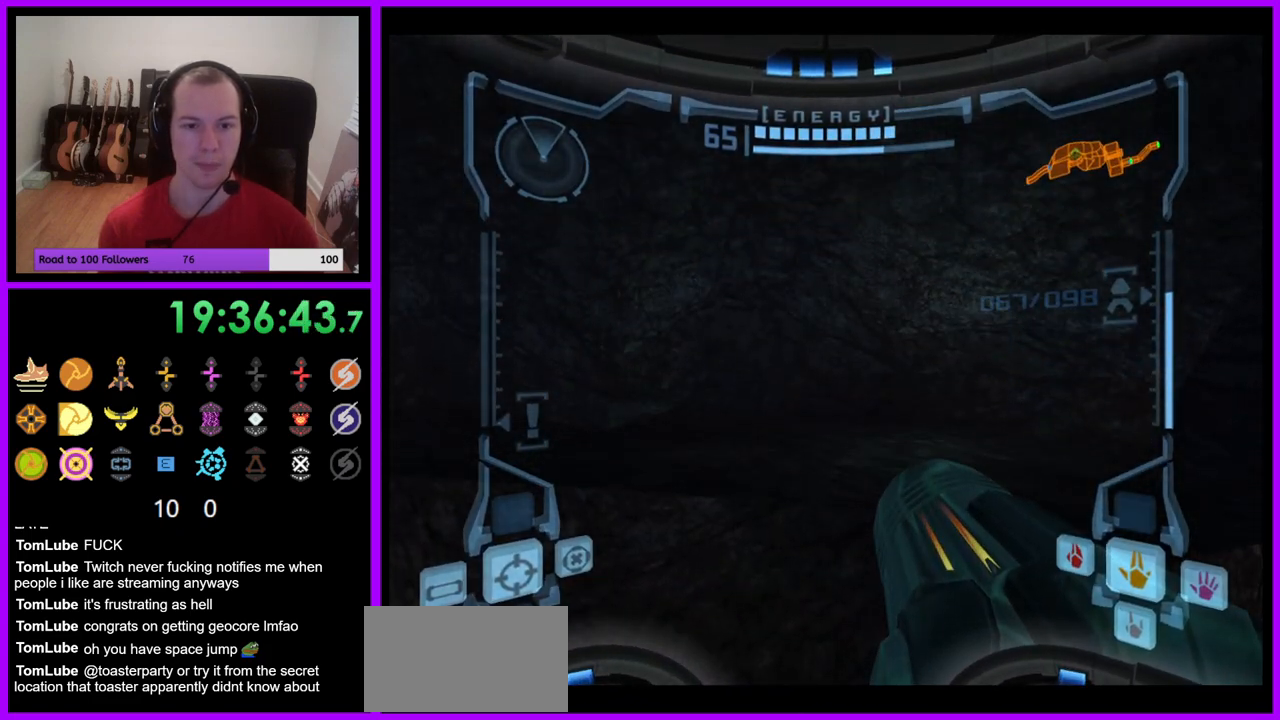
{"buttons": ["L1"], "left_stick": "center", "right_stick": "center", "events": [[467, "L1", "down"]]}
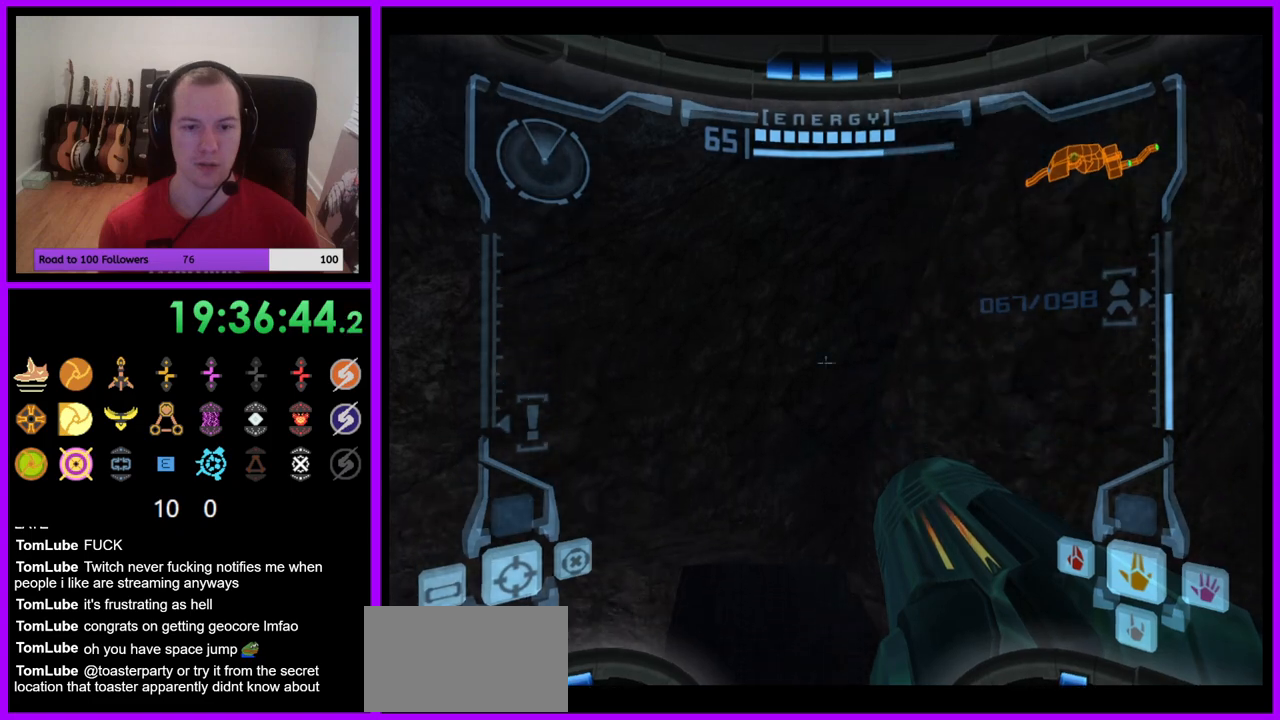
{"buttons": ["L1"], "left_stick": "up", "right_stick": "center", "events": [[350, "B", "down"], [433, "left_stick", "up"], [467, "B", "up"]]}
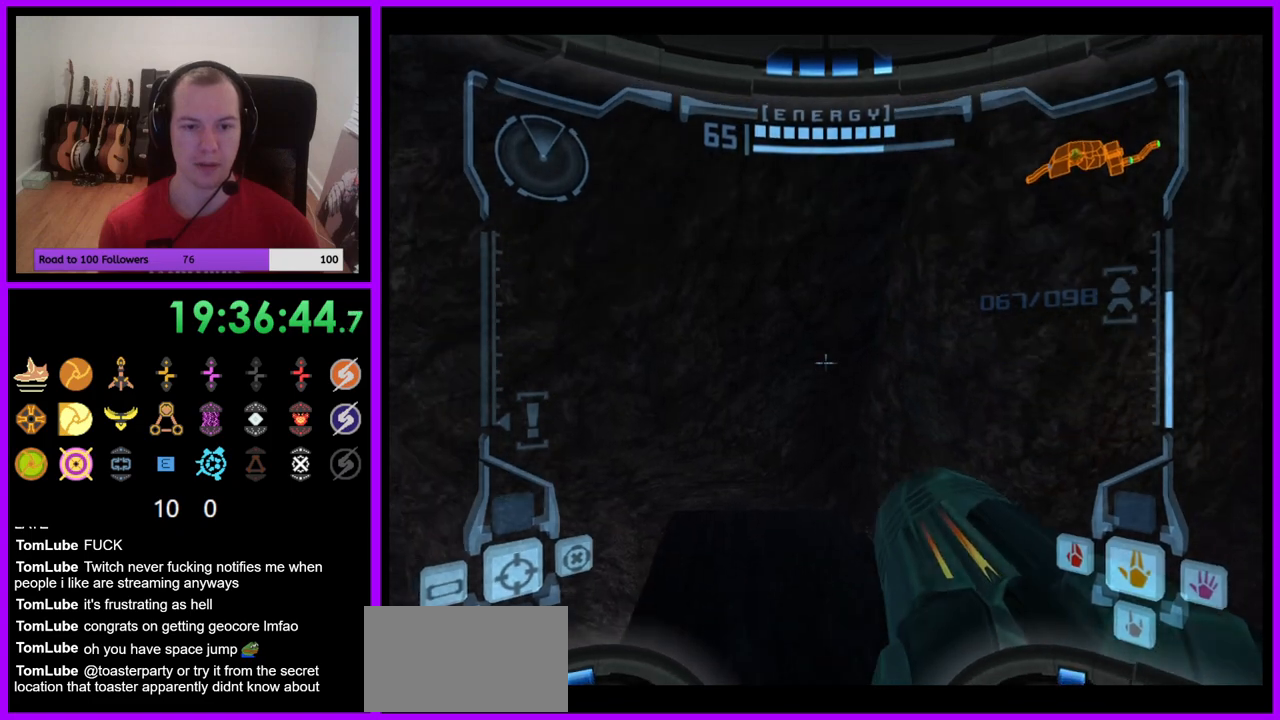
{"buttons": ["B", "L1"], "left_stick": "center", "right_stick": "center", "events": [[333, "left_stick", "center"], [400, "B", "down"]]}
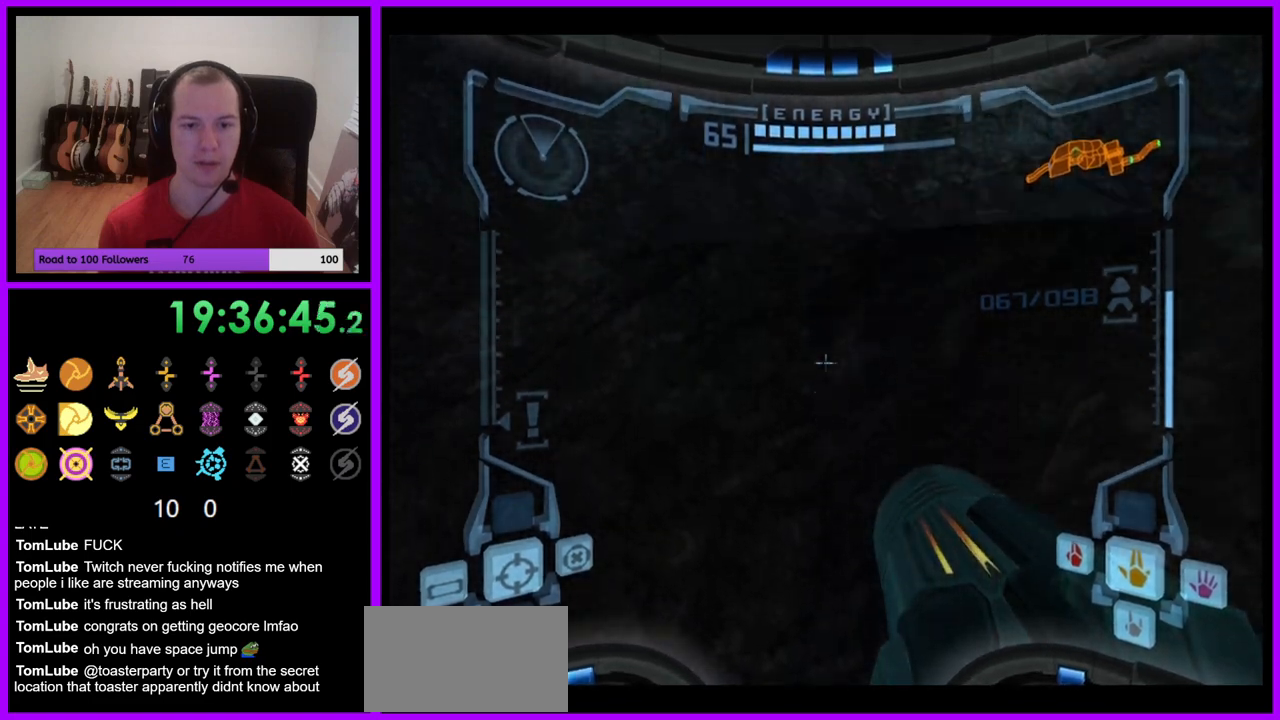
{"buttons": ["L1"], "left_stick": "up", "right_stick": "center", "events": [[33, "left_stick", "up-right"], [283, "B", "up"], [483, "left_stick", "up"]]}
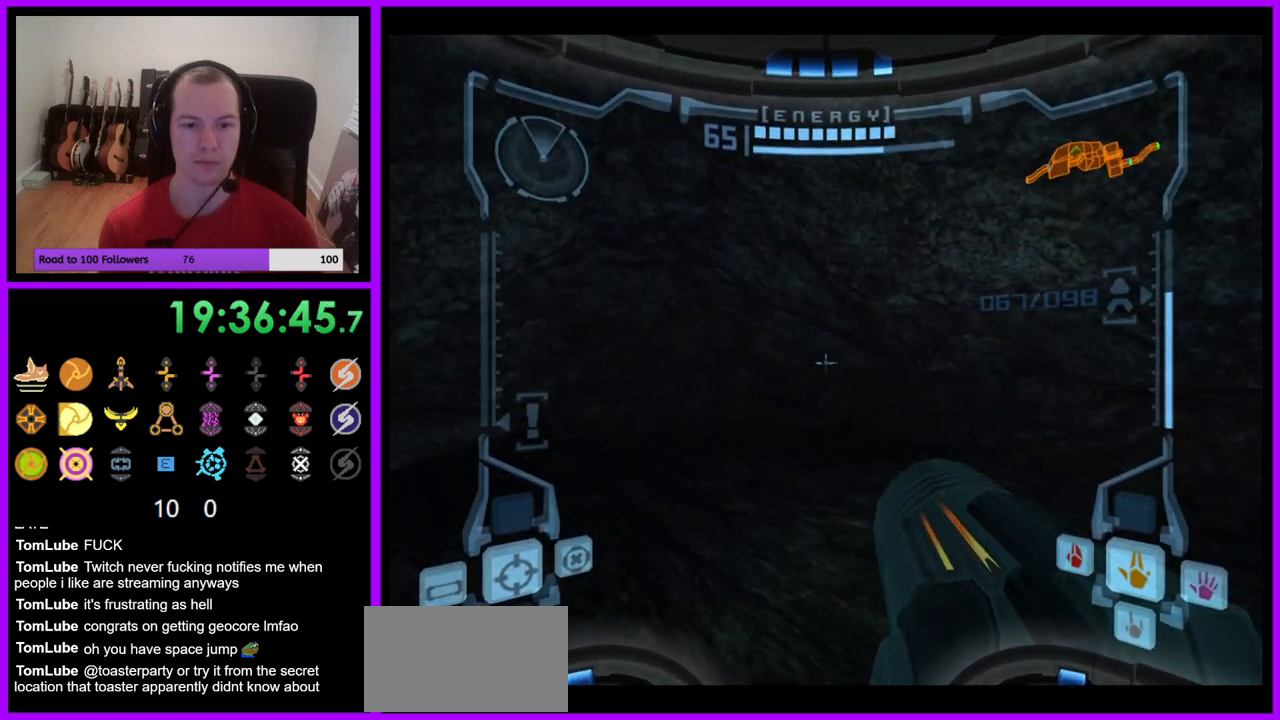
{"buttons": ["L1"], "left_stick": "center", "right_stick": "center", "events": [[167, "left_stick", "up-right"], [300, "left_stick", "center"]]}
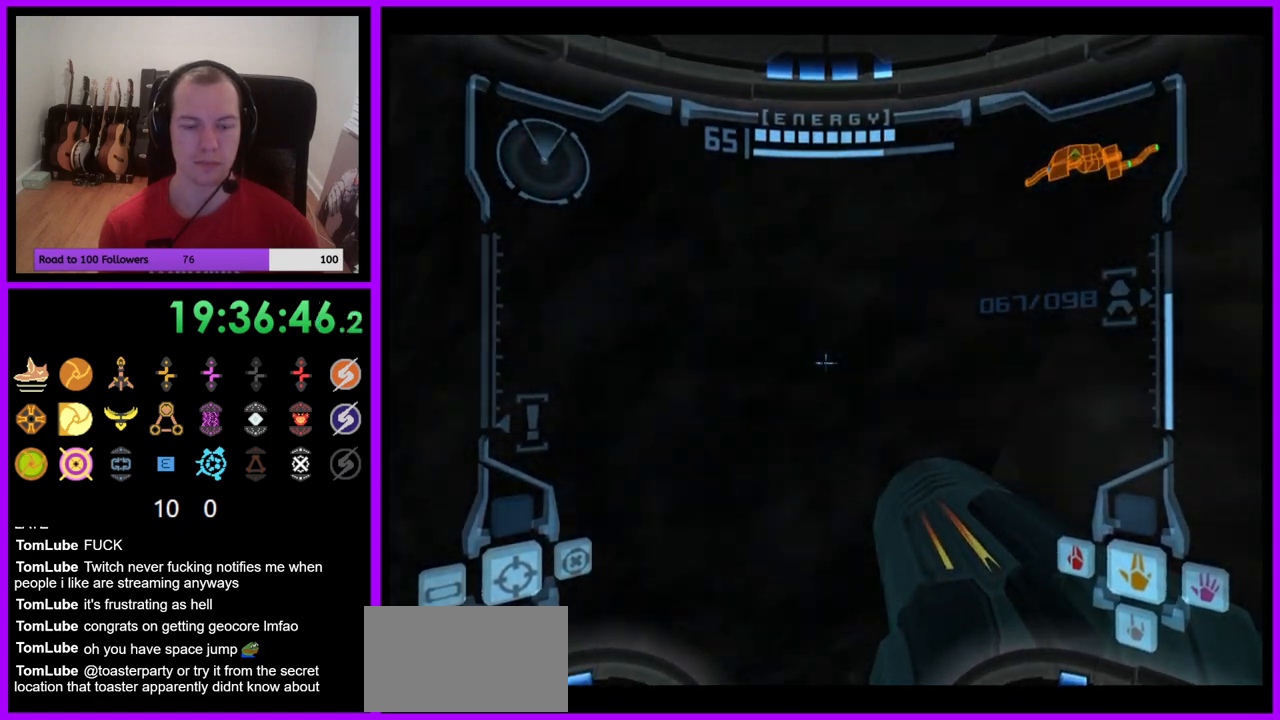
{"buttons": ["B", "L1"], "left_stick": "down", "right_stick": "center", "events": [[367, "B", "down"], [400, "left_stick", "down"]]}
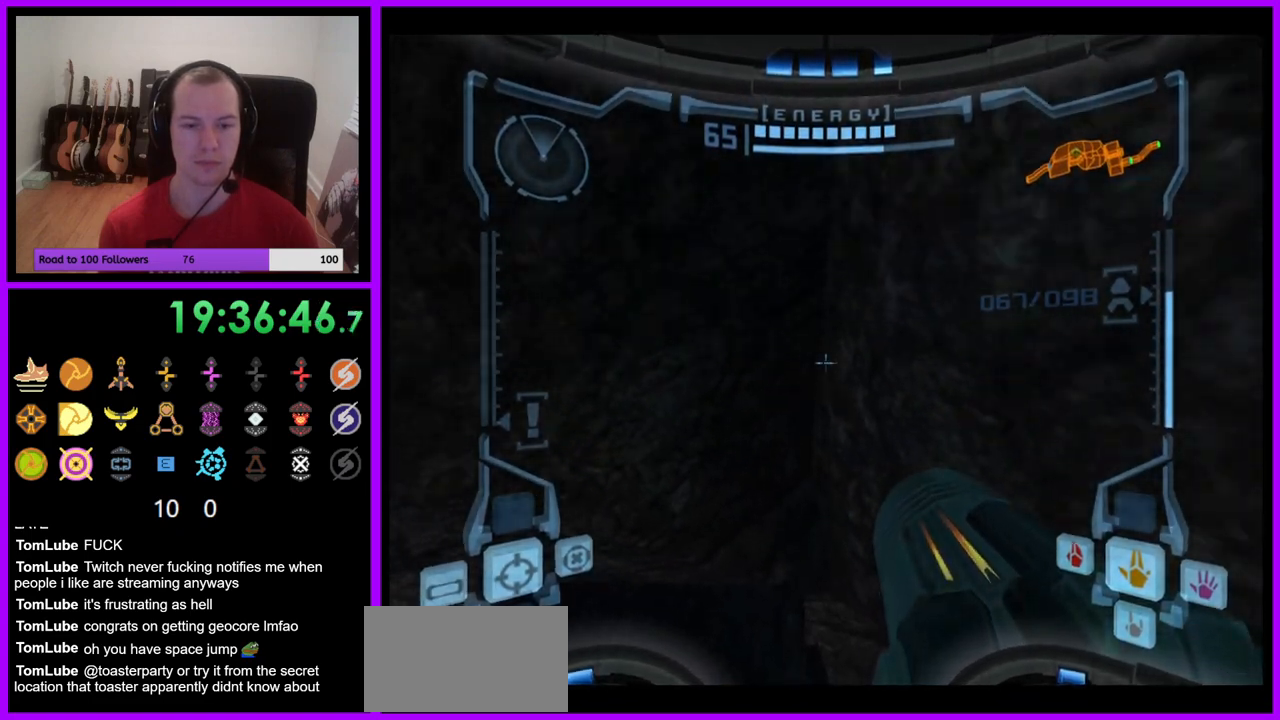
{"buttons": ["B", "L1"], "left_stick": "center", "right_stick": "center", "events": [[17, "B", "up"], [117, "left_stick", "center"], [167, "left_stick", "up"], [317, "left_stick", "center"], [433, "B", "down"]]}